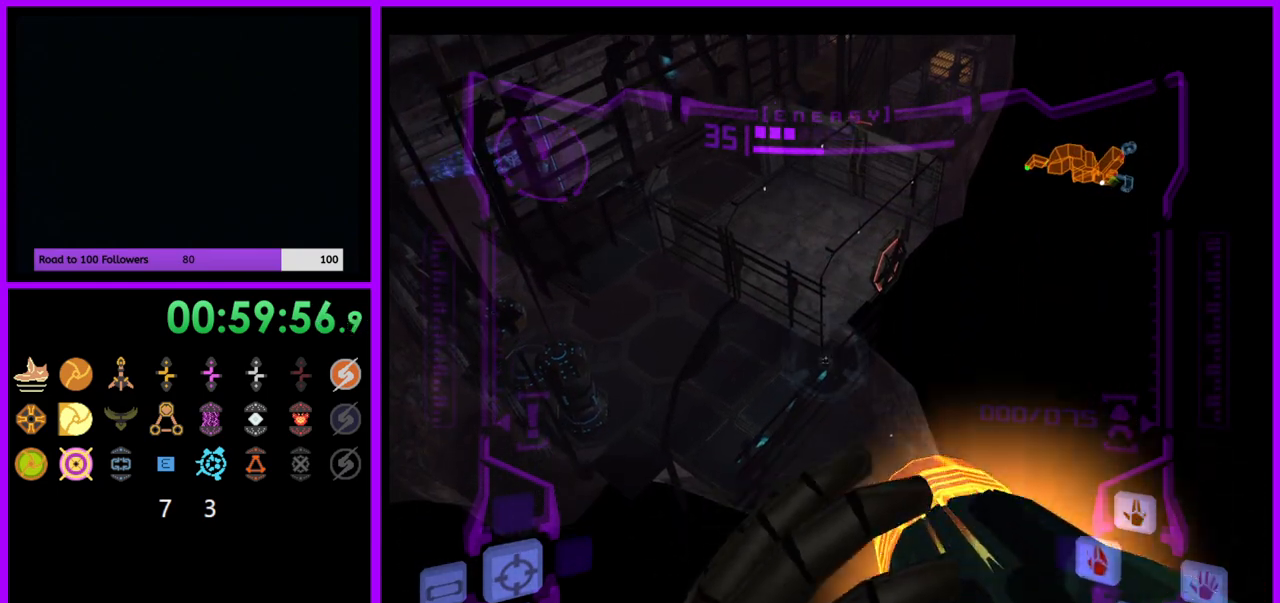
Gameplay with a controller (Nintendo layout); each line is a JSON object with the inputs held at the frame after it. "events" lists button and stick changes between this image and that frame as [ms after this image, input, new state], when the widget could be followed in between. Not read: L3 R3.
{"buttons": ["L1"], "left_stick": "right", "right_stick": "center", "events": [[83, "left_stick", "right"]]}
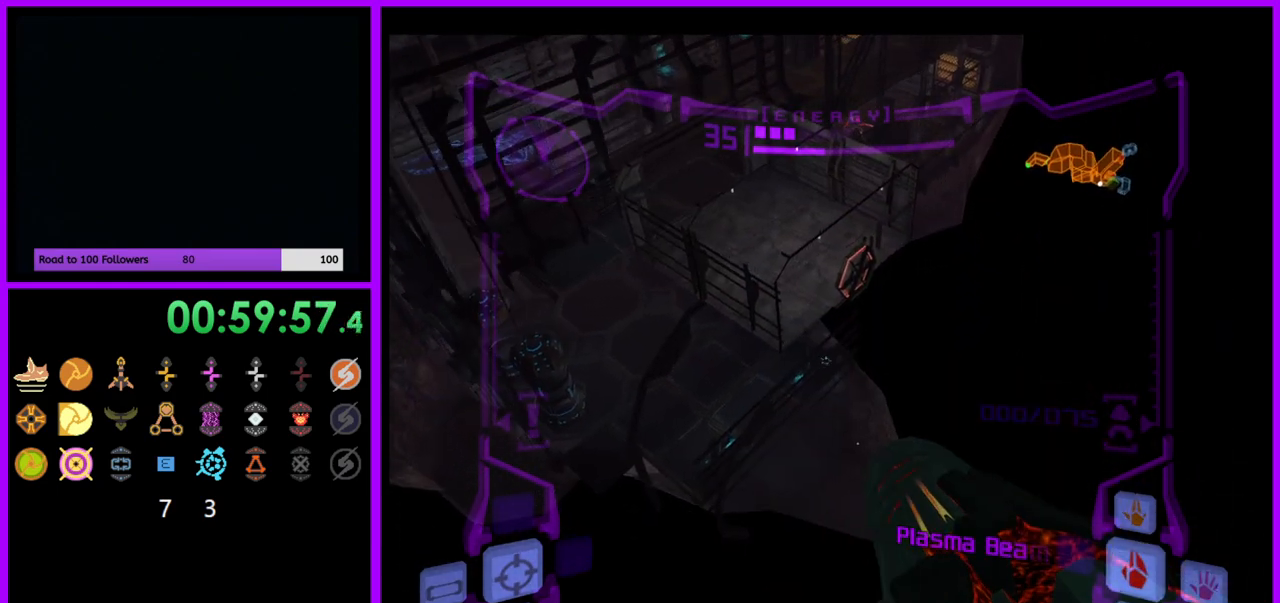
{"buttons": ["L1"], "left_stick": "up-right", "right_stick": "center", "events": [[250, "left_stick", "up-right"]]}
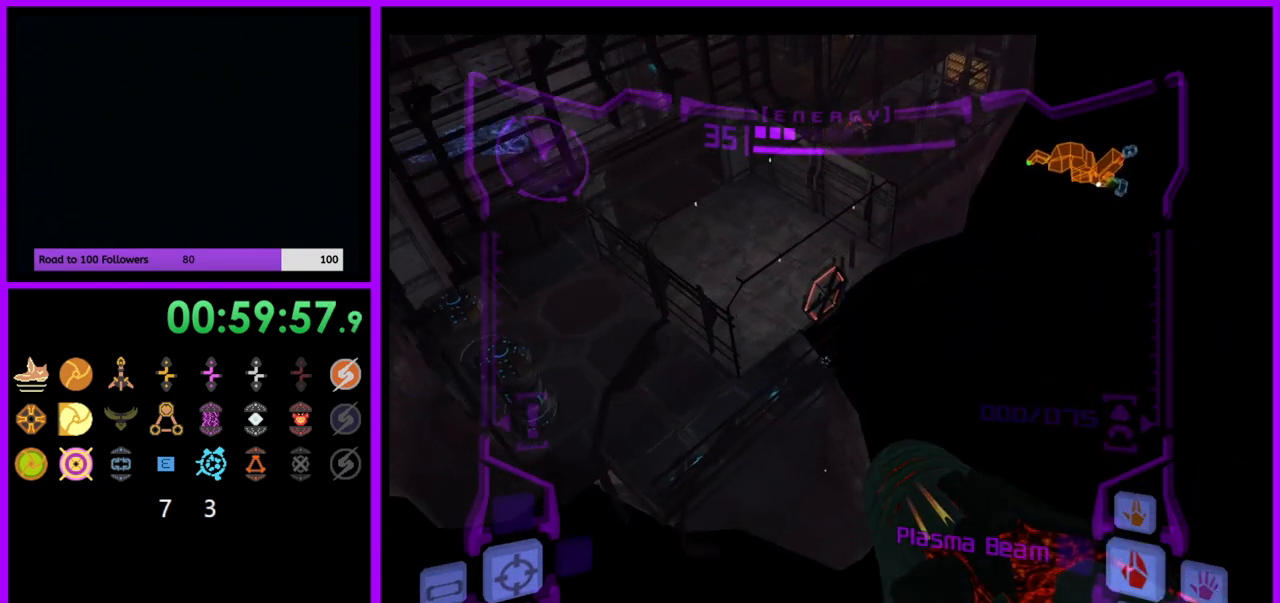
{"buttons": ["L1"], "left_stick": "up", "right_stick": "center", "events": [[83, "left_stick", "up"]]}
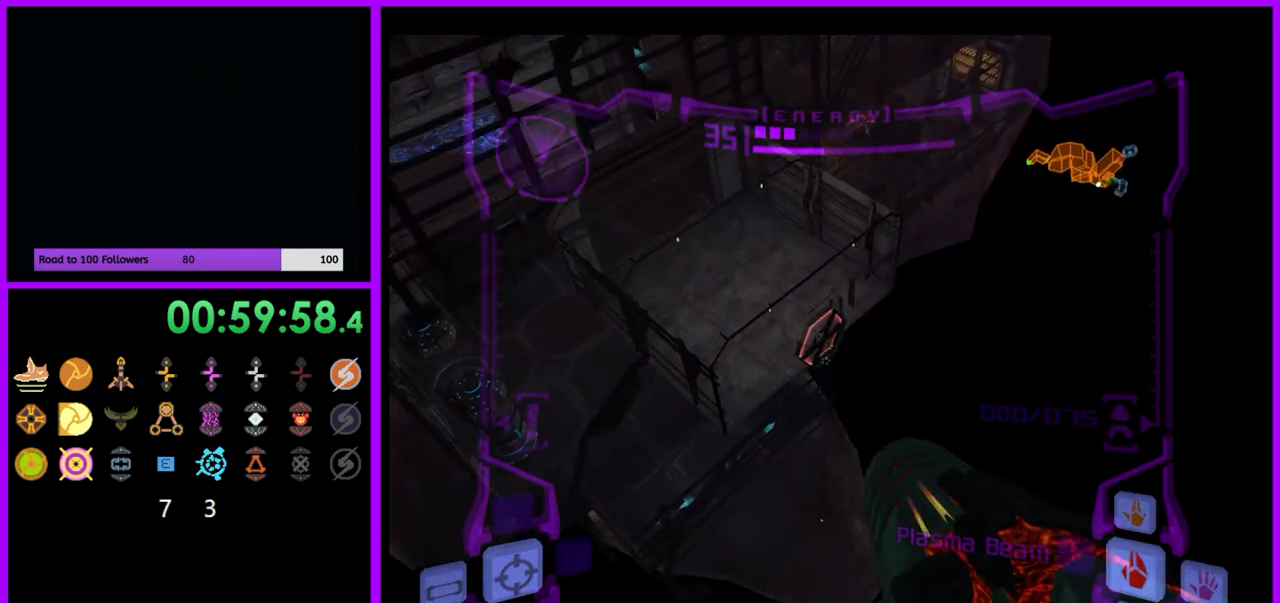
{"buttons": ["L1"], "left_stick": "up", "right_stick": "center", "events": []}
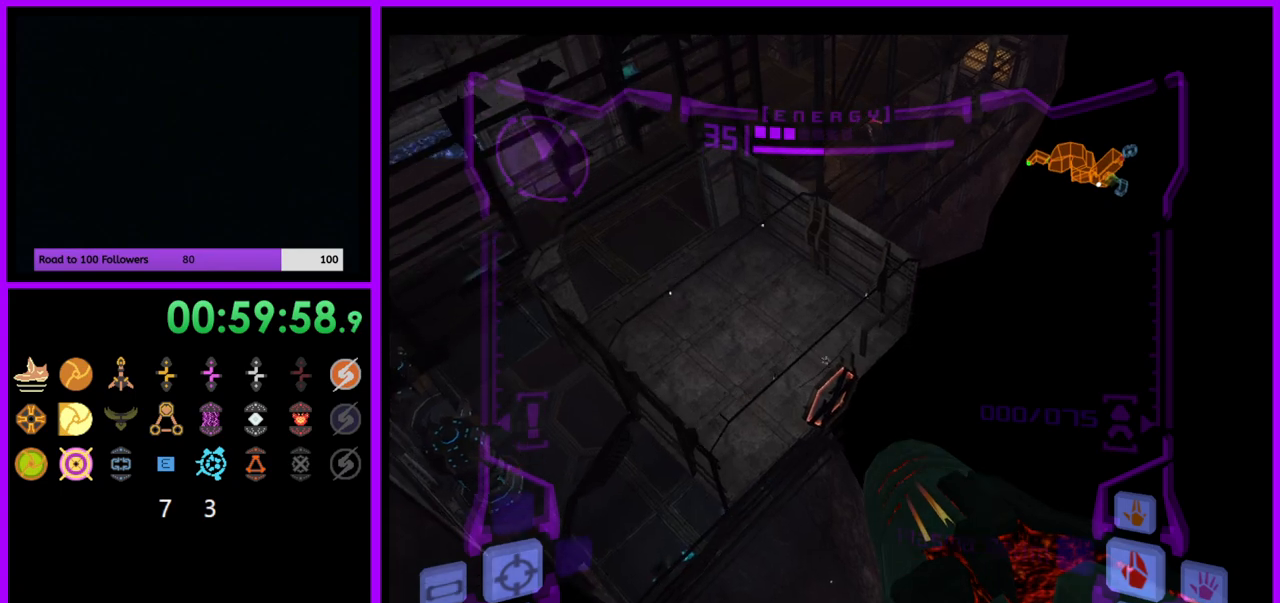
{"buttons": ["L1"], "left_stick": "up", "right_stick": "center", "events": []}
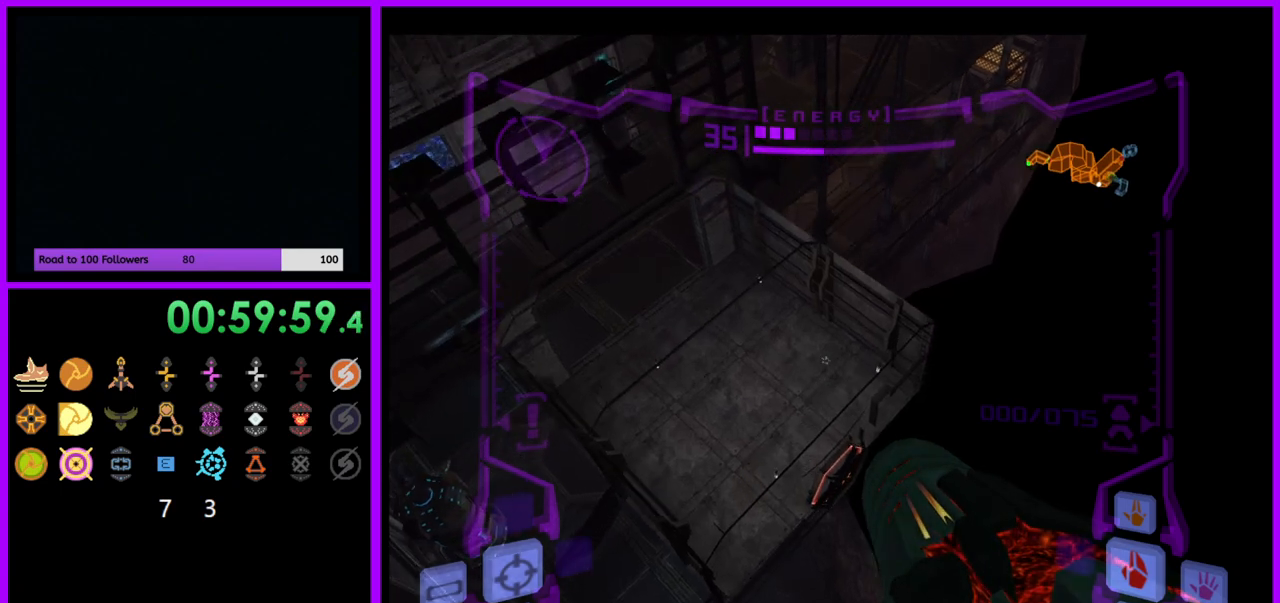
{"buttons": ["L1"], "left_stick": "up", "right_stick": "center", "events": []}
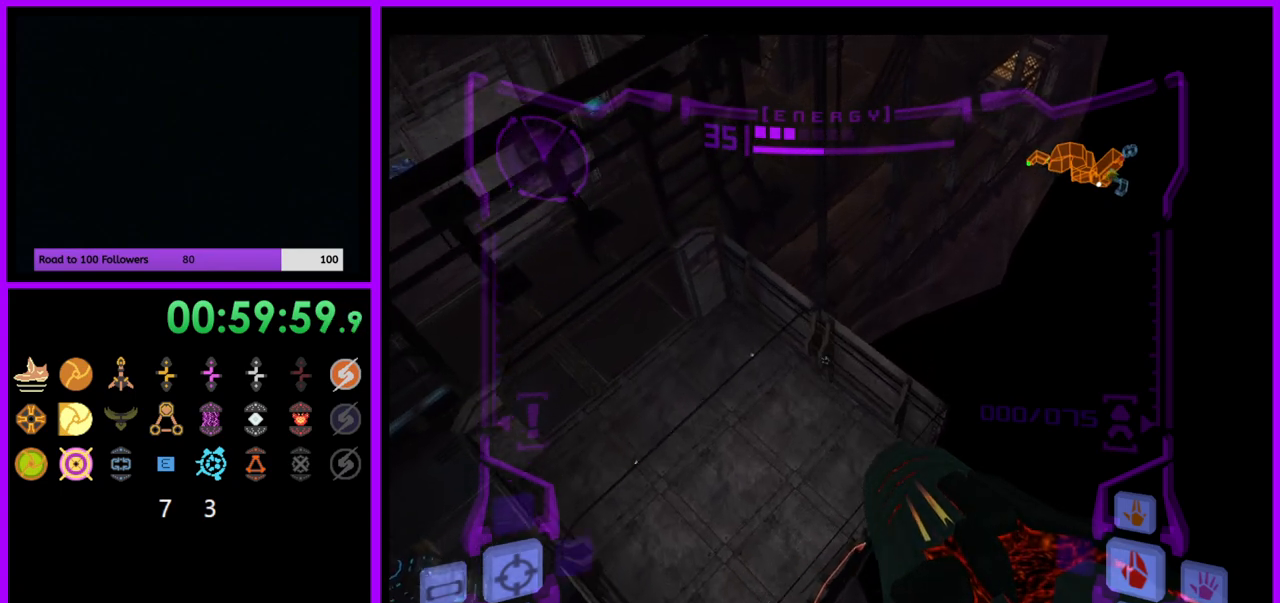
{"buttons": ["L1"], "left_stick": "center", "right_stick": "center", "events": [[217, "left_stick", "center"]]}
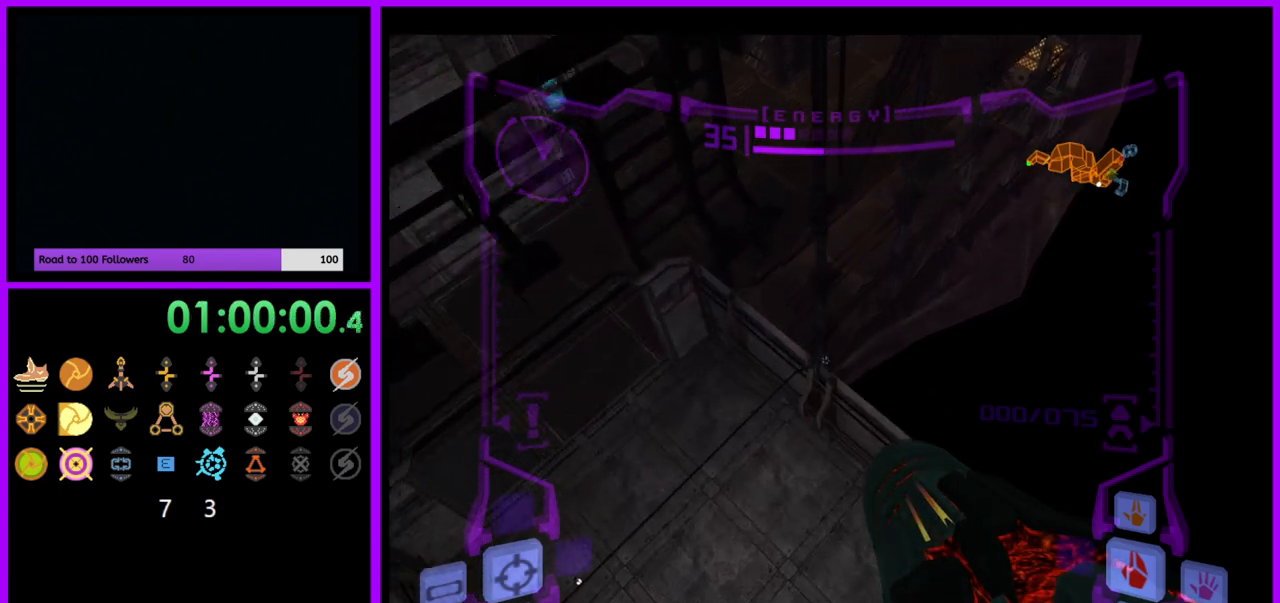
{"buttons": [], "left_stick": "down-right", "right_stick": "center", "events": [[100, "left_stick", "down"], [300, "L1", "up"], [450, "left_stick", "down-right"]]}
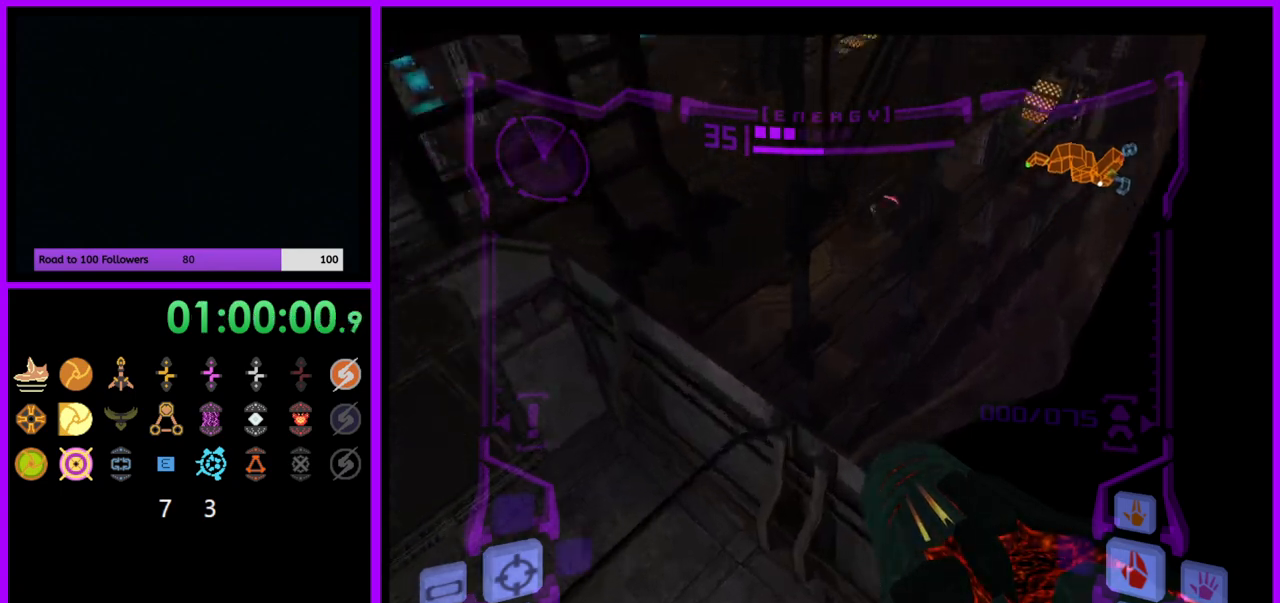
{"buttons": [], "left_stick": "down-right", "right_stick": "center", "events": []}
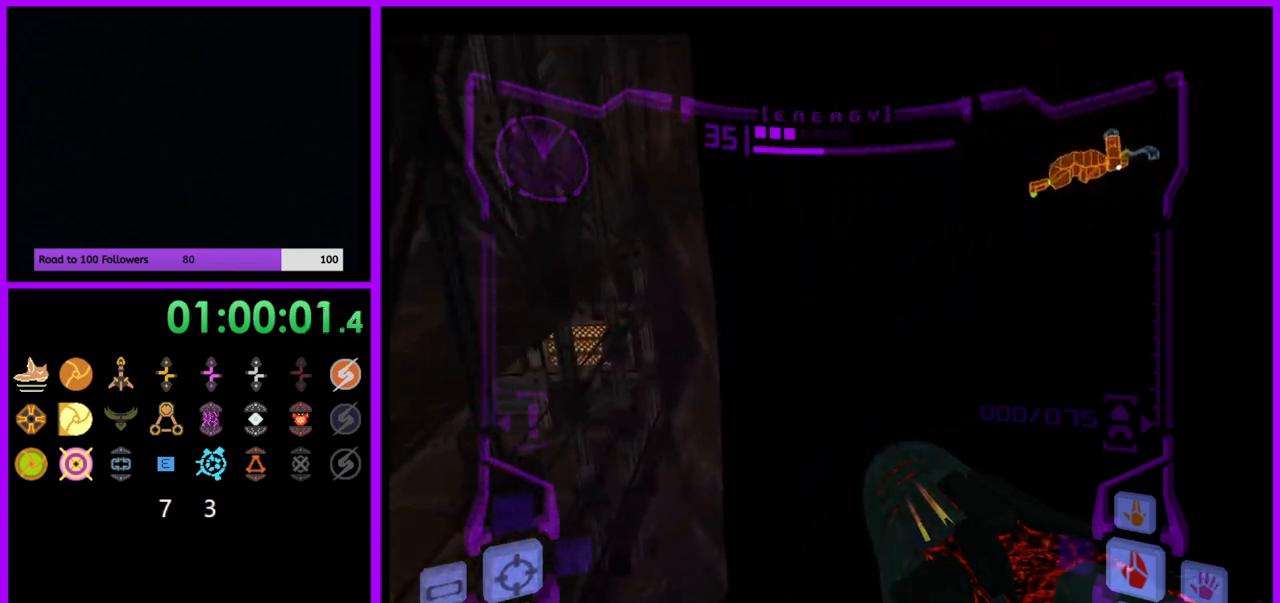
{"buttons": [], "left_stick": "right", "right_stick": "center", "events": [[50, "left_stick", "right"]]}
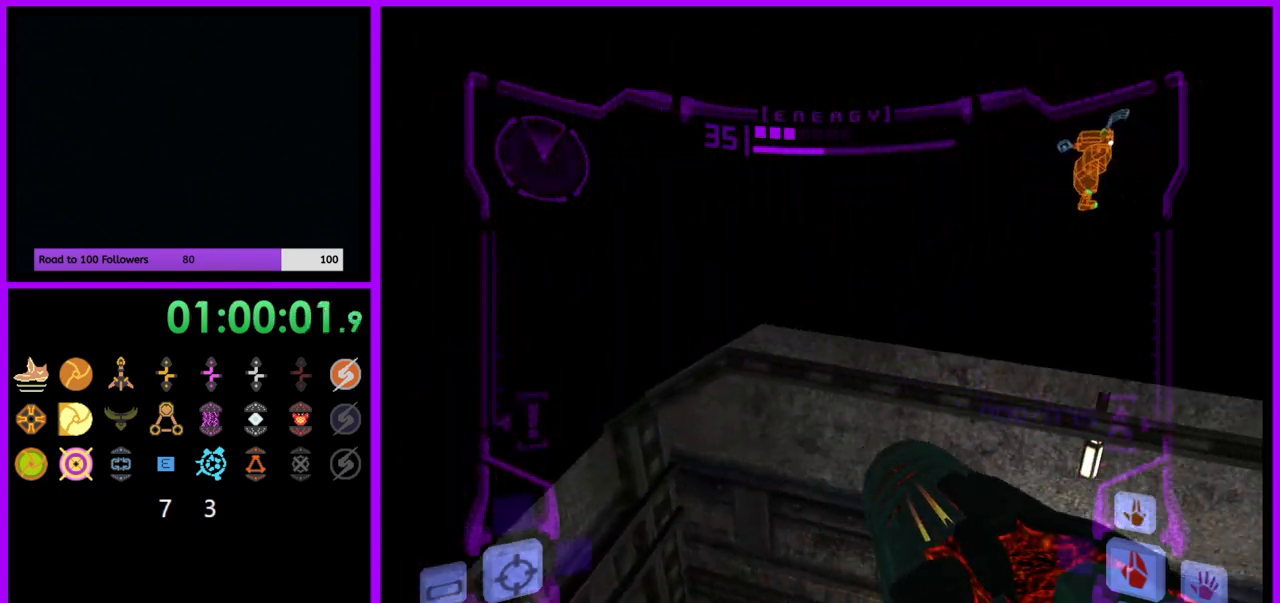
{"buttons": [], "left_stick": "up", "right_stick": "center", "events": [[283, "B", "down"], [350, "left_stick", "up-right"], [417, "B", "up"], [500, "left_stick", "up"]]}
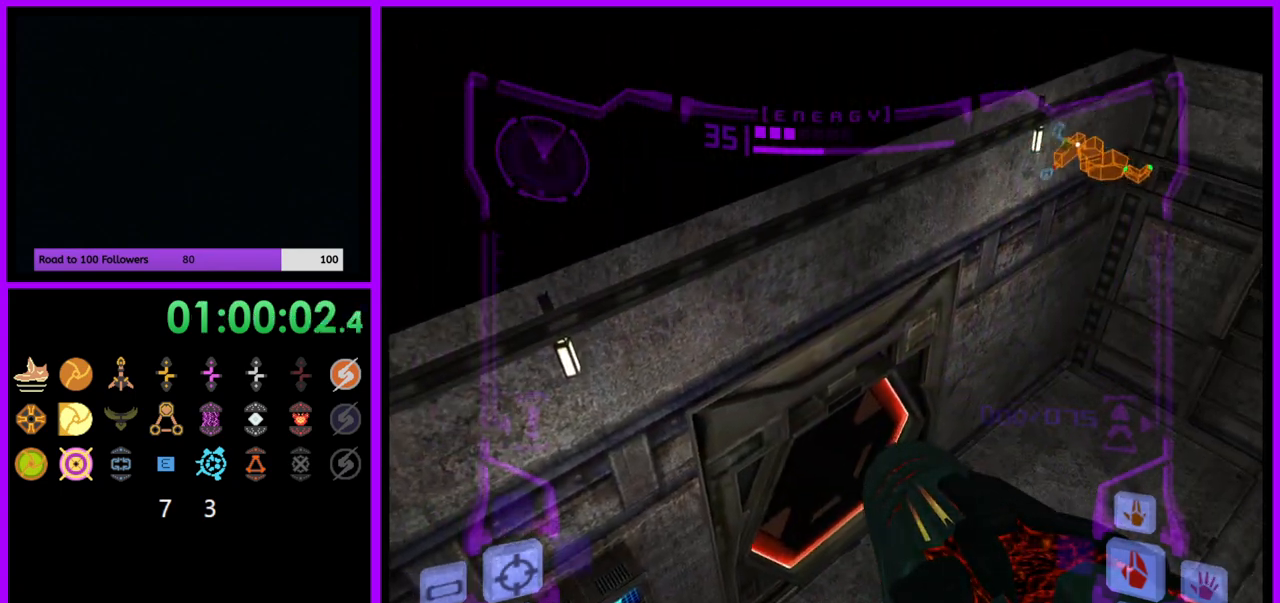
{"buttons": [], "left_stick": "center", "right_stick": "center", "events": [[100, "left_stick", "center"], [217, "X", "down"], [317, "X", "up"]]}
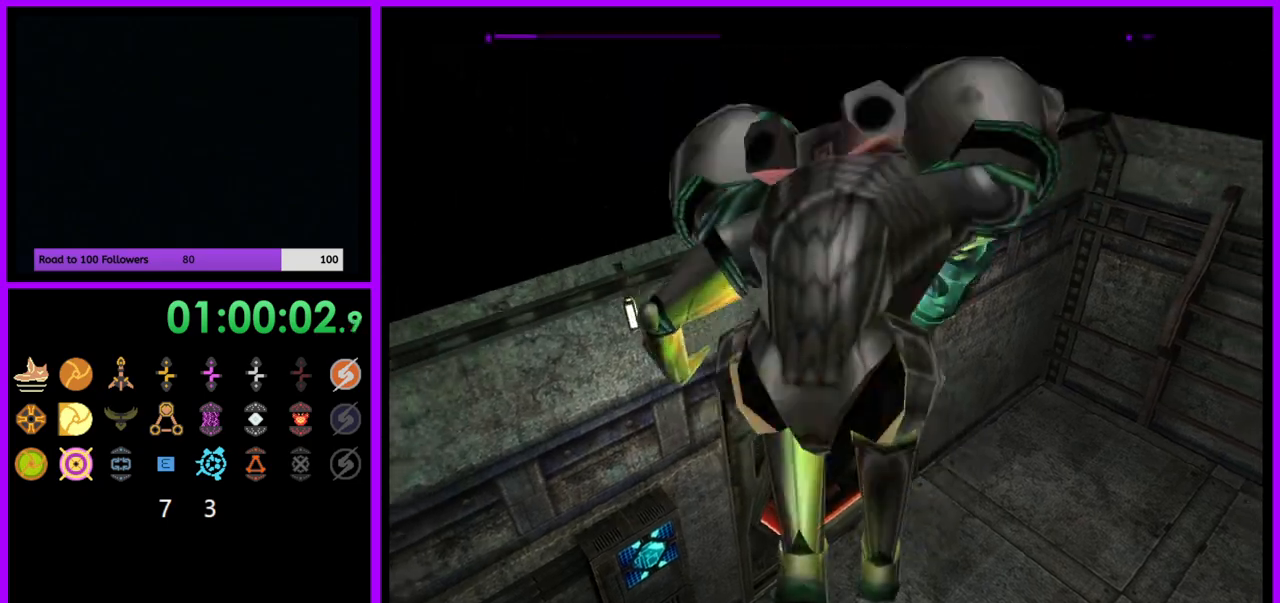
{"buttons": [], "left_stick": "up", "right_stick": "center", "events": [[417, "left_stick", "up"]]}
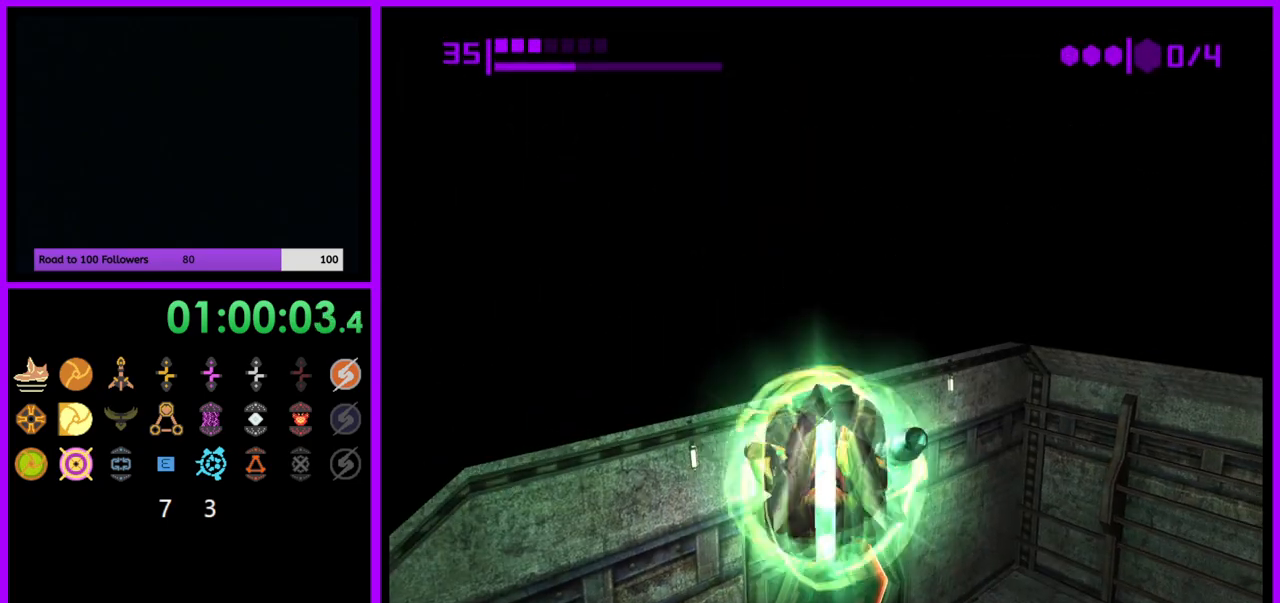
{"buttons": [], "left_stick": "up", "right_stick": "center", "events": [[317, "A", "down"], [383, "A", "up"]]}
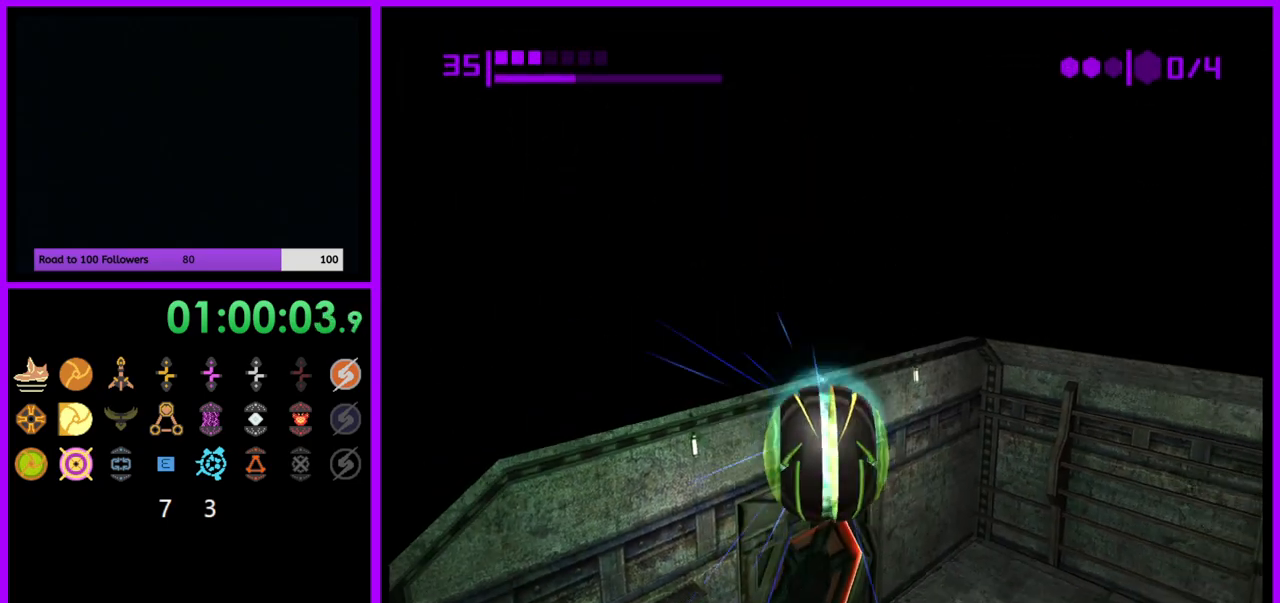
{"buttons": [], "left_stick": "up", "right_stick": "center", "events": []}
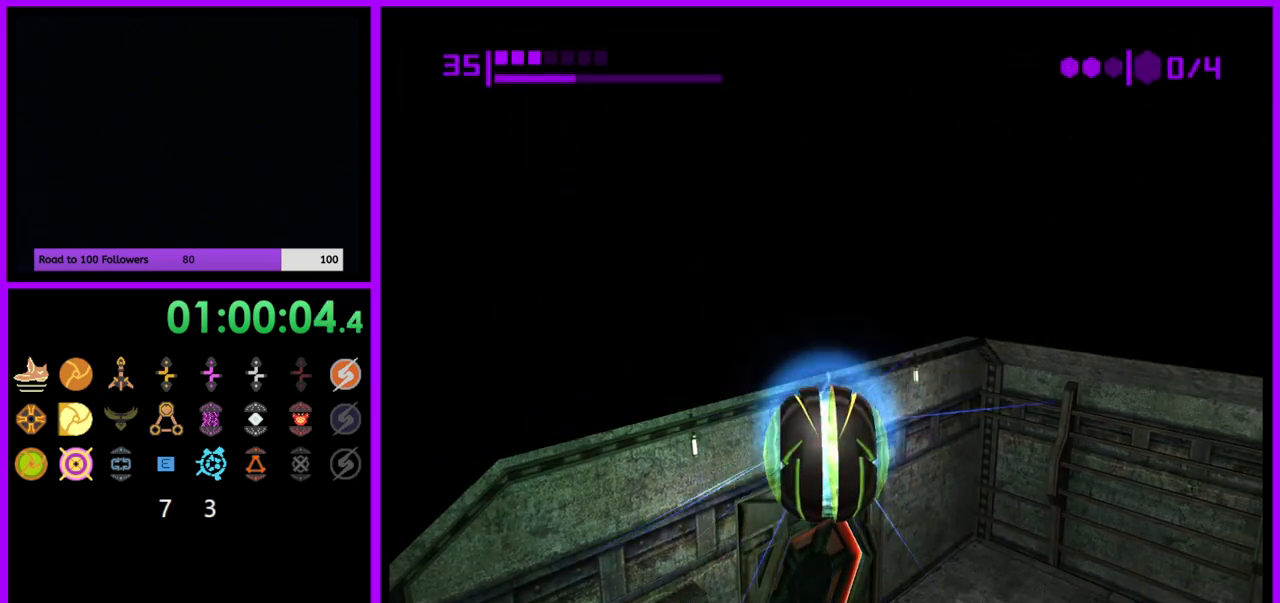
{"buttons": [], "left_stick": "up", "right_stick": "center", "events": []}
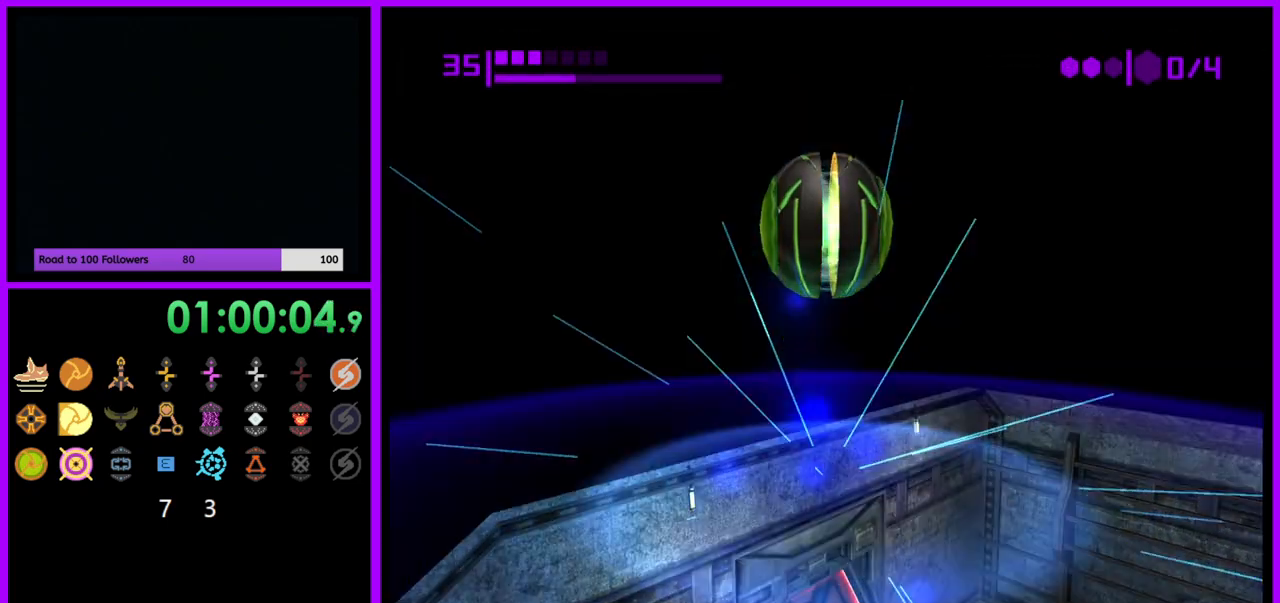
{"buttons": [], "left_stick": "up", "right_stick": "center", "events": [[233, "X", "down"], [300, "X", "up"]]}
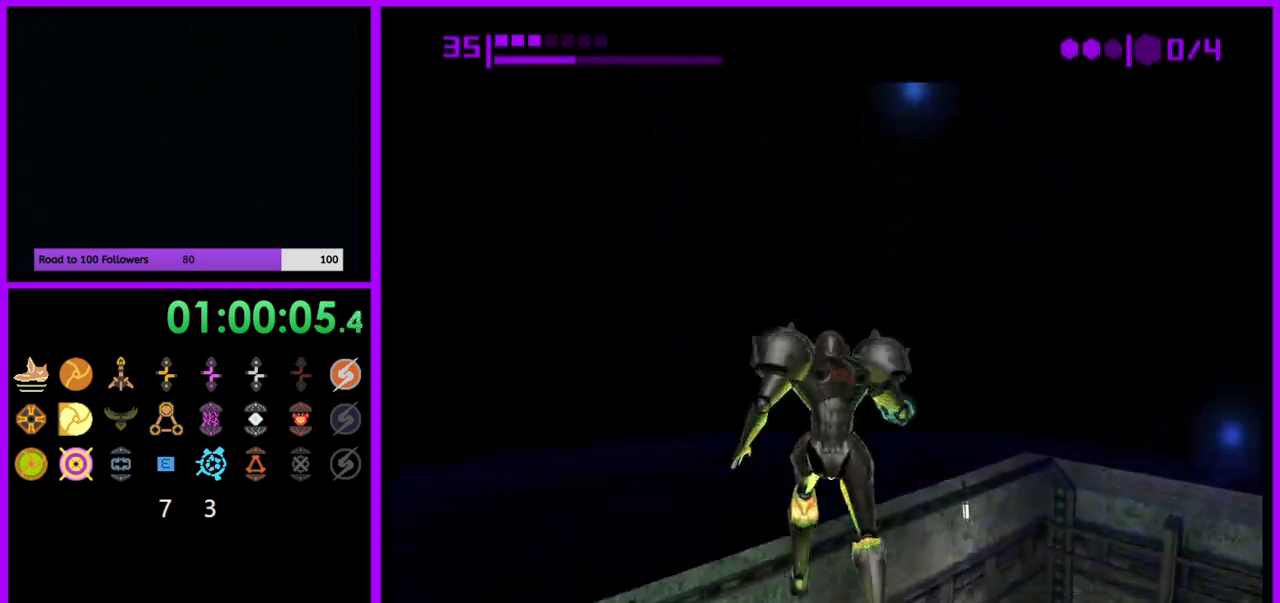
{"buttons": [], "left_stick": "center", "right_stick": "center", "events": [[250, "left_stick", "center"]]}
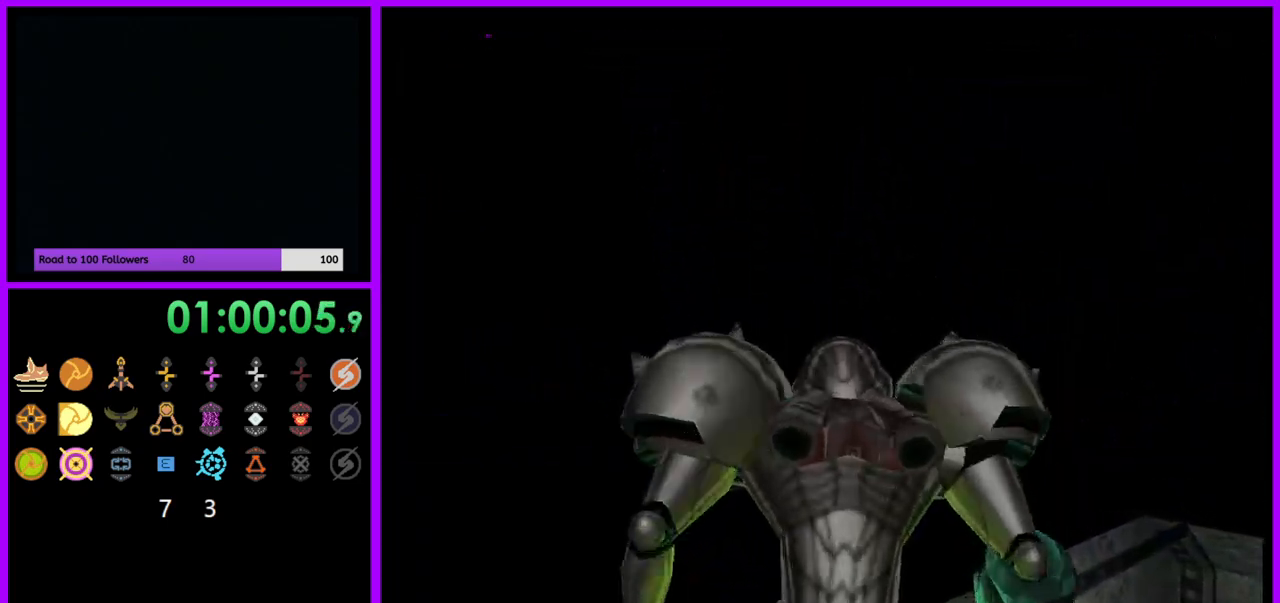
{"buttons": [], "left_stick": "up", "right_stick": "center", "events": [[500, "left_stick", "up"]]}
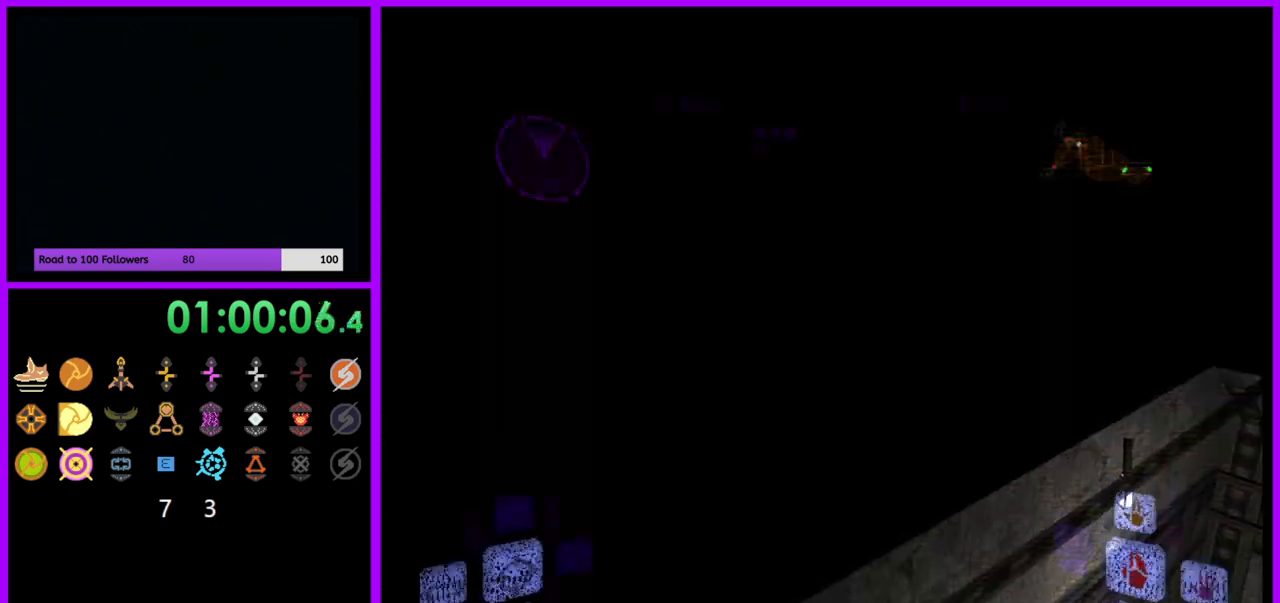
{"buttons": [], "left_stick": "center", "right_stick": "center", "events": [[167, "X", "down"], [233, "X", "up"], [300, "left_stick", "center"]]}
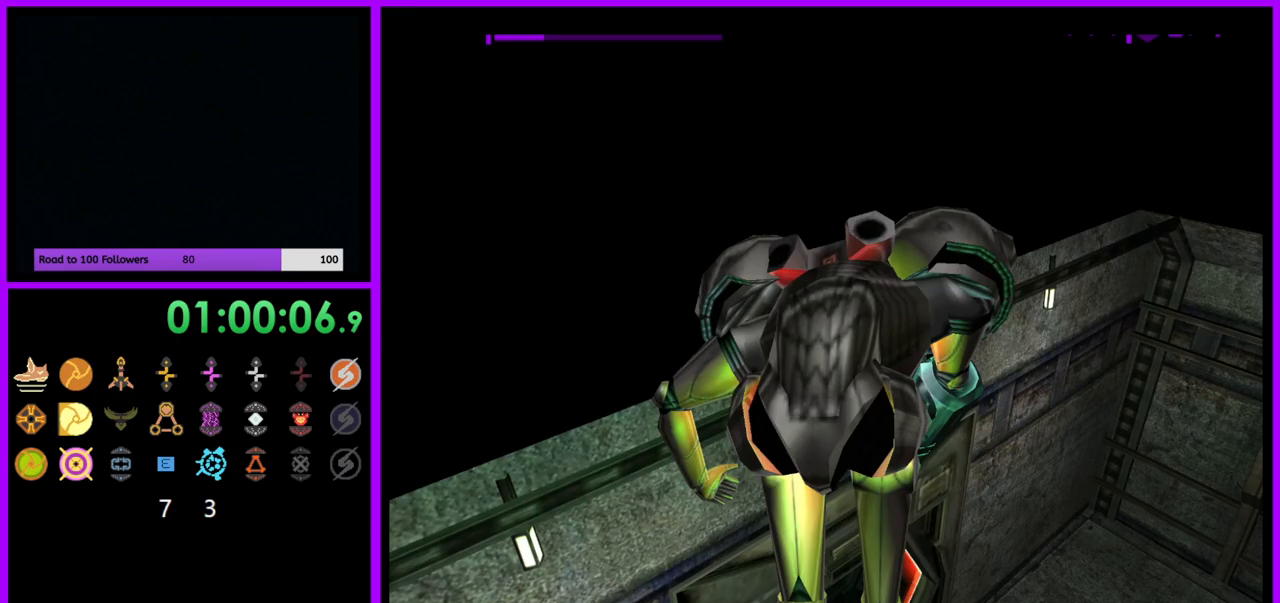
{"buttons": [], "left_stick": "up", "right_stick": "center", "events": [[200, "left_stick", "up"]]}
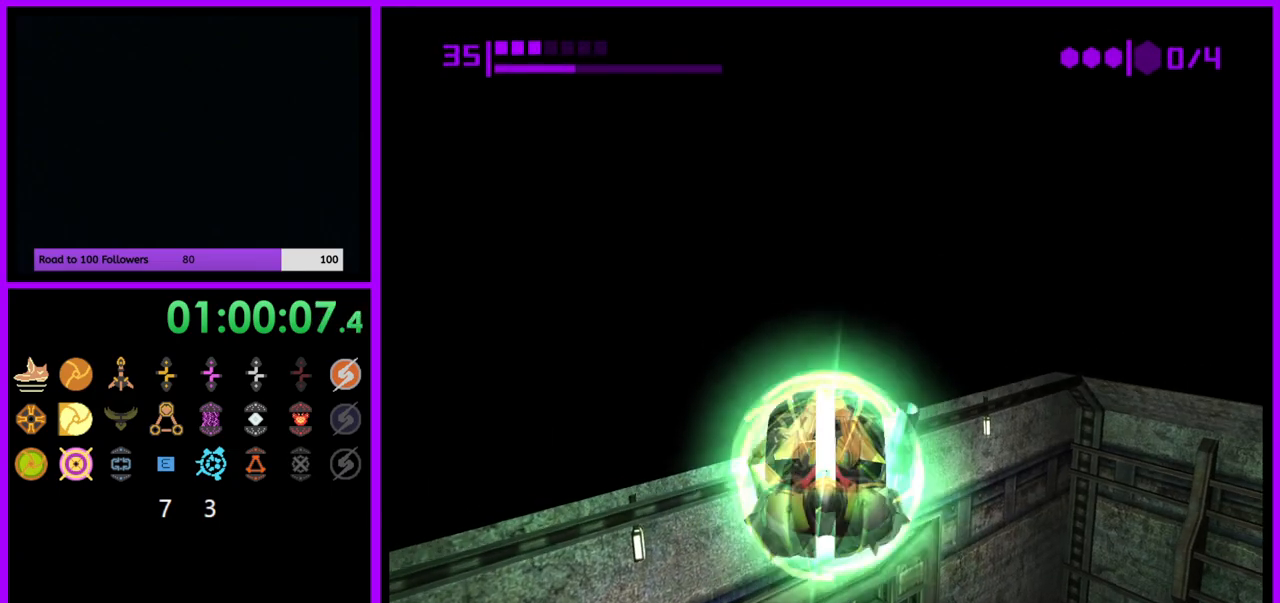
{"buttons": [], "left_stick": "up", "right_stick": "center", "events": [[167, "A", "down"], [250, "A", "up"]]}
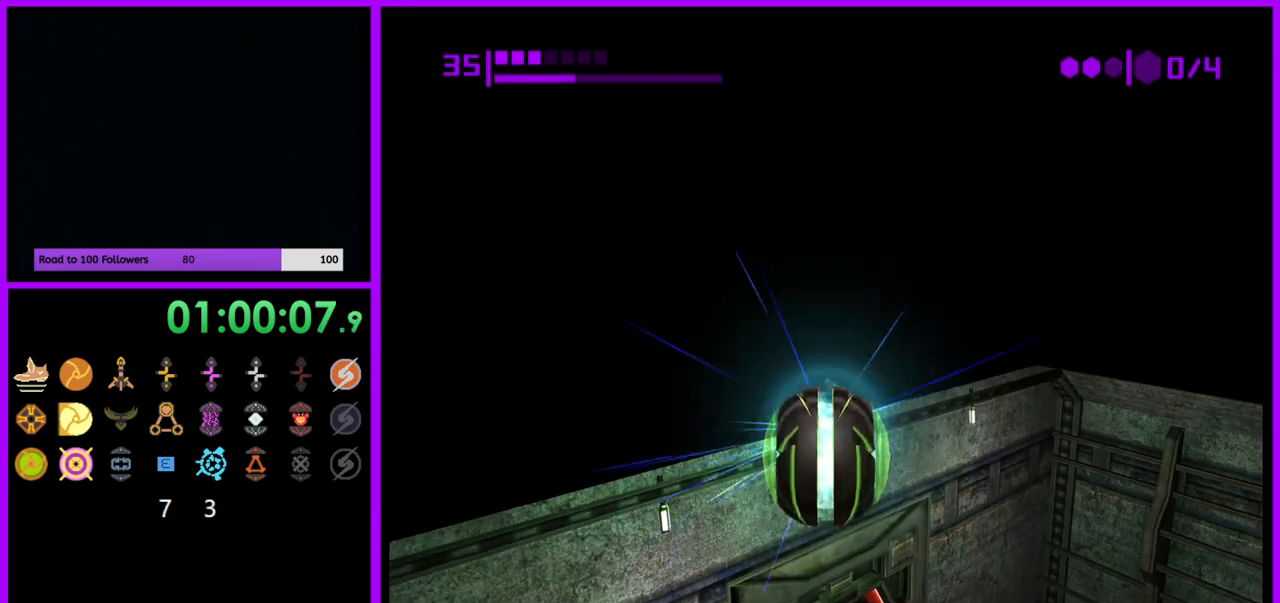
{"buttons": [], "left_stick": "up", "right_stick": "center", "events": []}
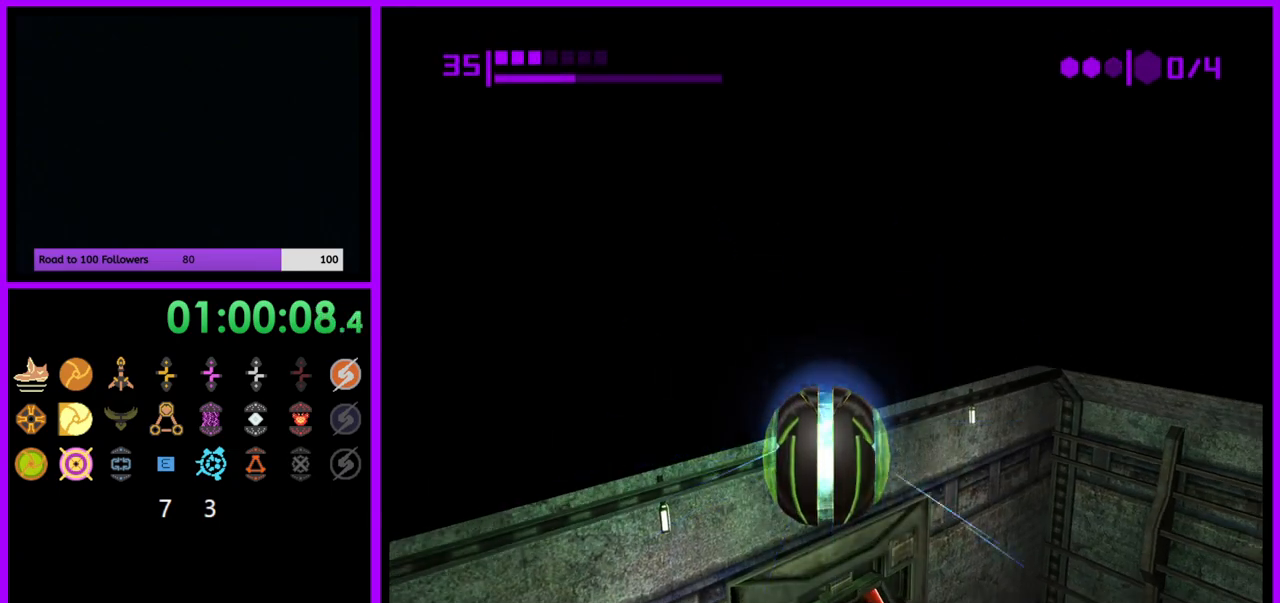
{"buttons": [], "left_stick": "up", "right_stick": "center", "events": []}
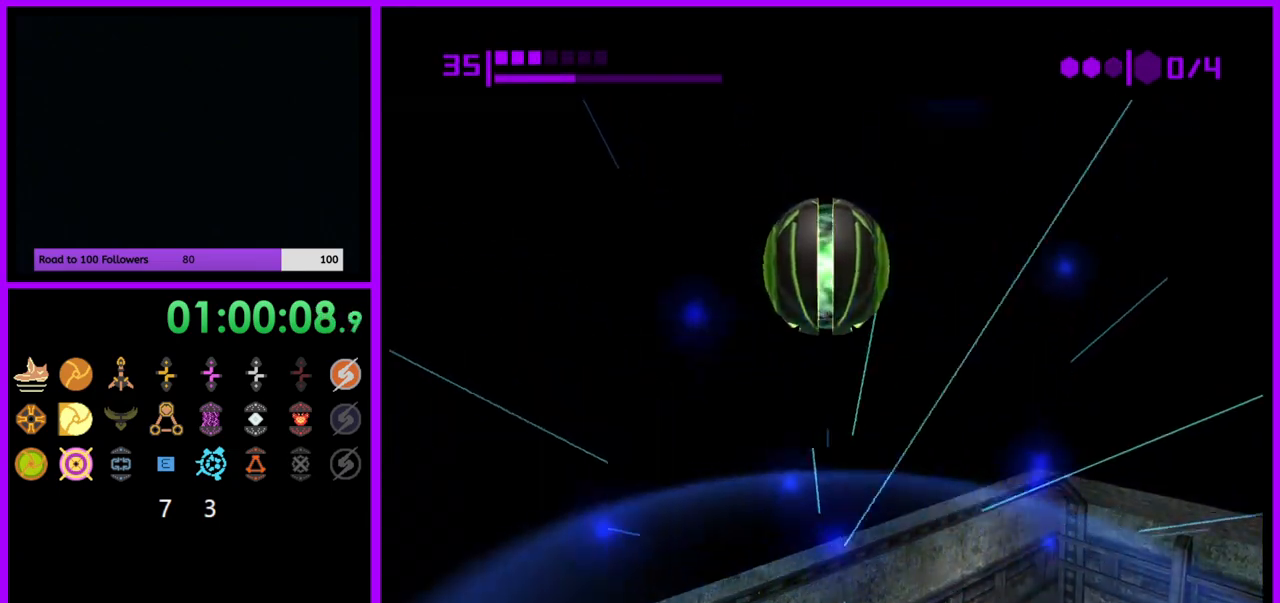
{"buttons": [], "left_stick": "center", "right_stick": "center", "events": [[133, "left_stick", "center"], [200, "X", "down"], [267, "X", "up"]]}
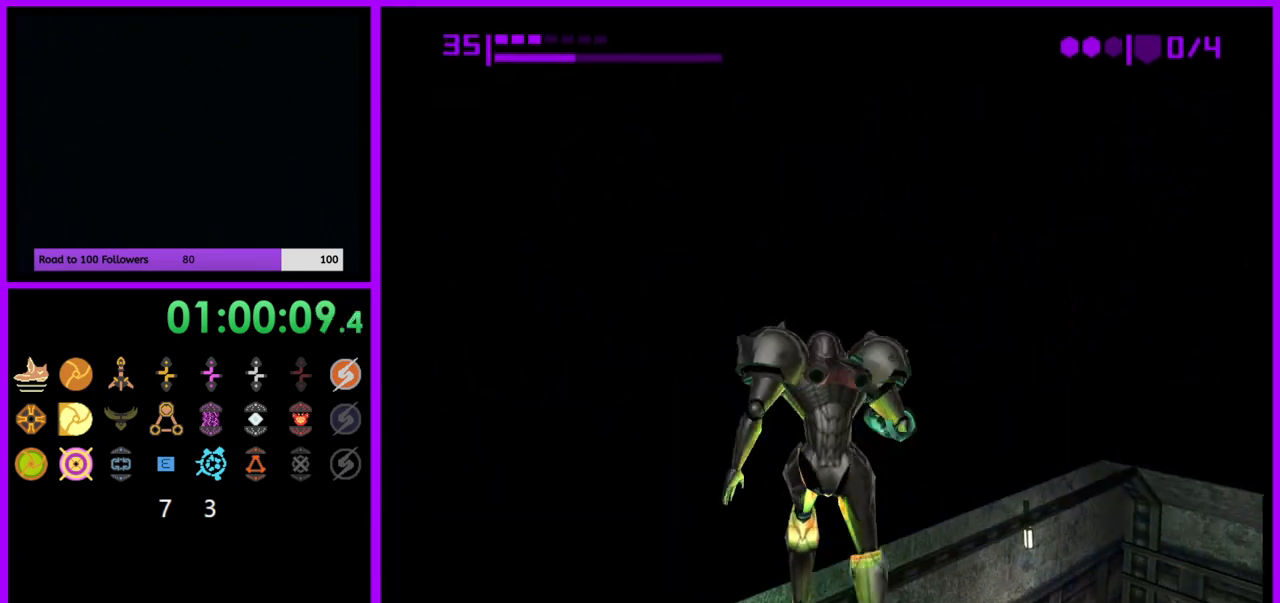
{"buttons": [], "left_stick": "center", "right_stick": "center", "events": []}
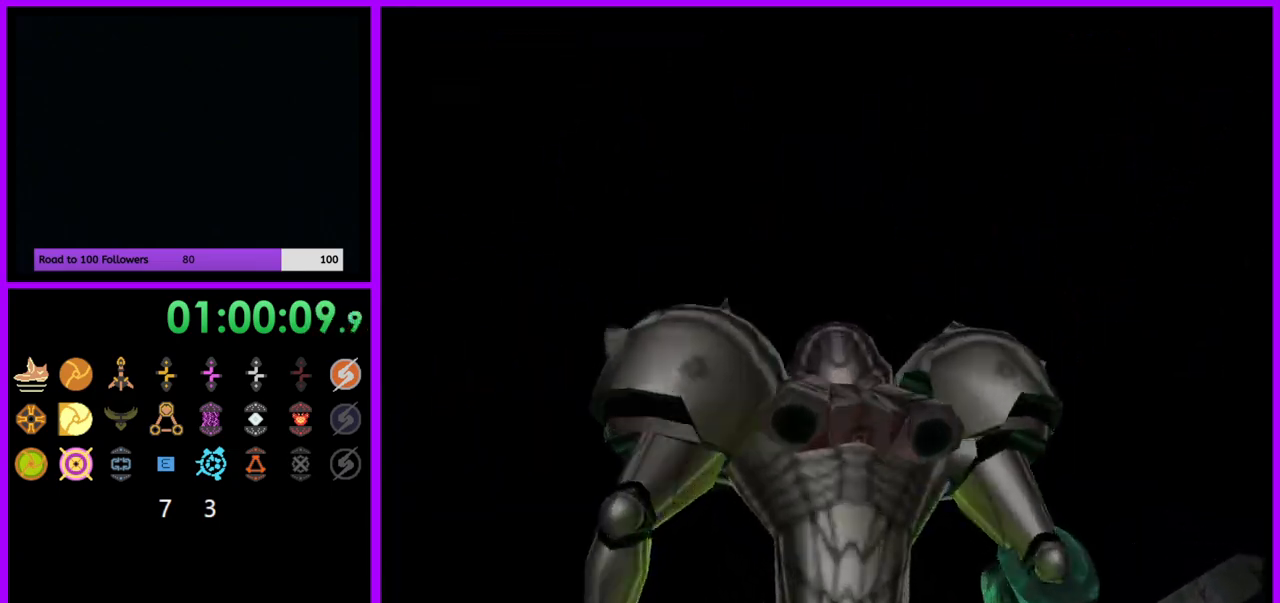
{"buttons": [], "left_stick": "up", "right_stick": "center", "events": [[350, "left_stick", "up"]]}
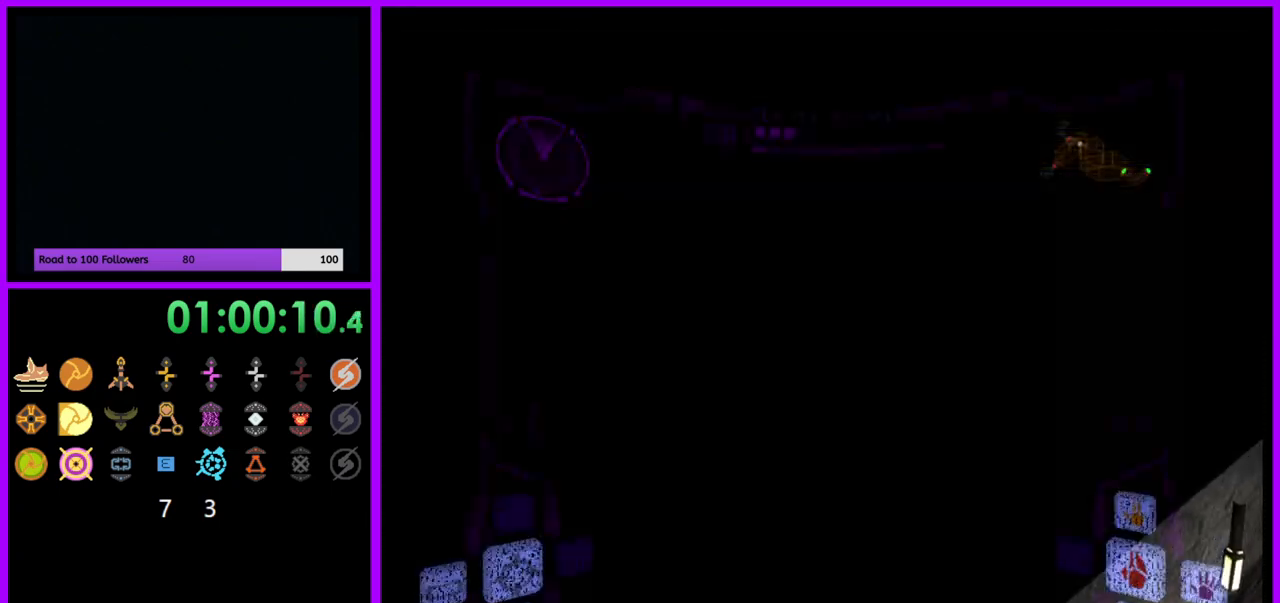
{"buttons": [], "left_stick": "center", "right_stick": "center", "events": [[17, "X", "down"], [67, "left_stick", "center"], [100, "X", "up"]]}
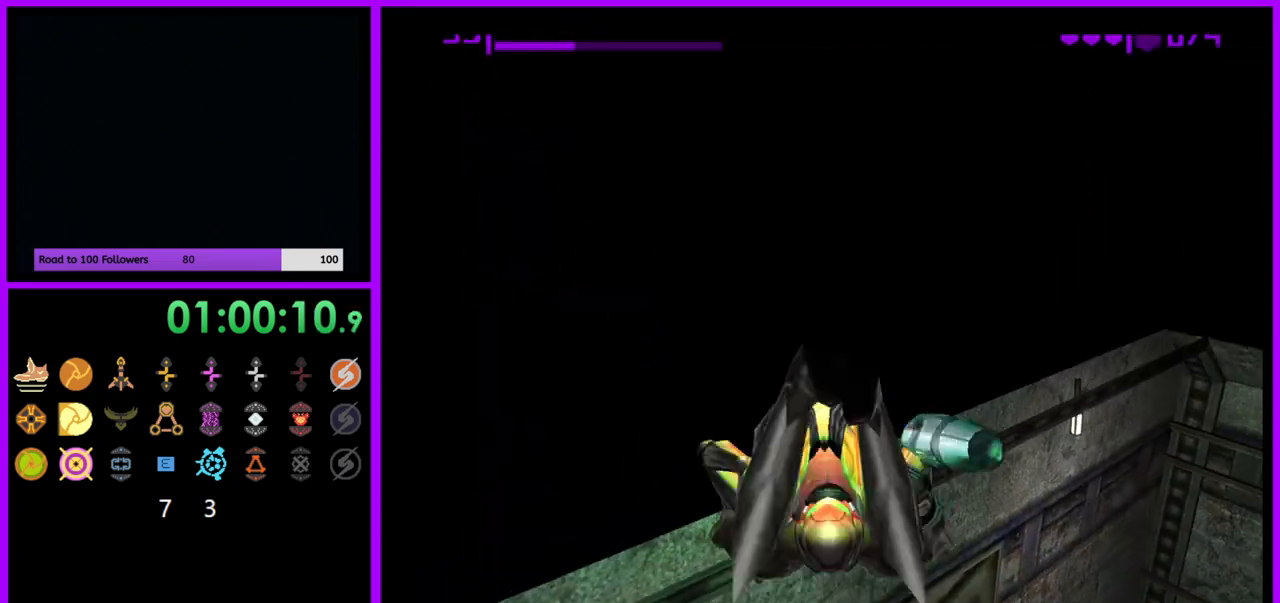
{"buttons": ["A"], "left_stick": "up", "right_stick": "center", "events": [[117, "left_stick", "up"], [450, "A", "down"]]}
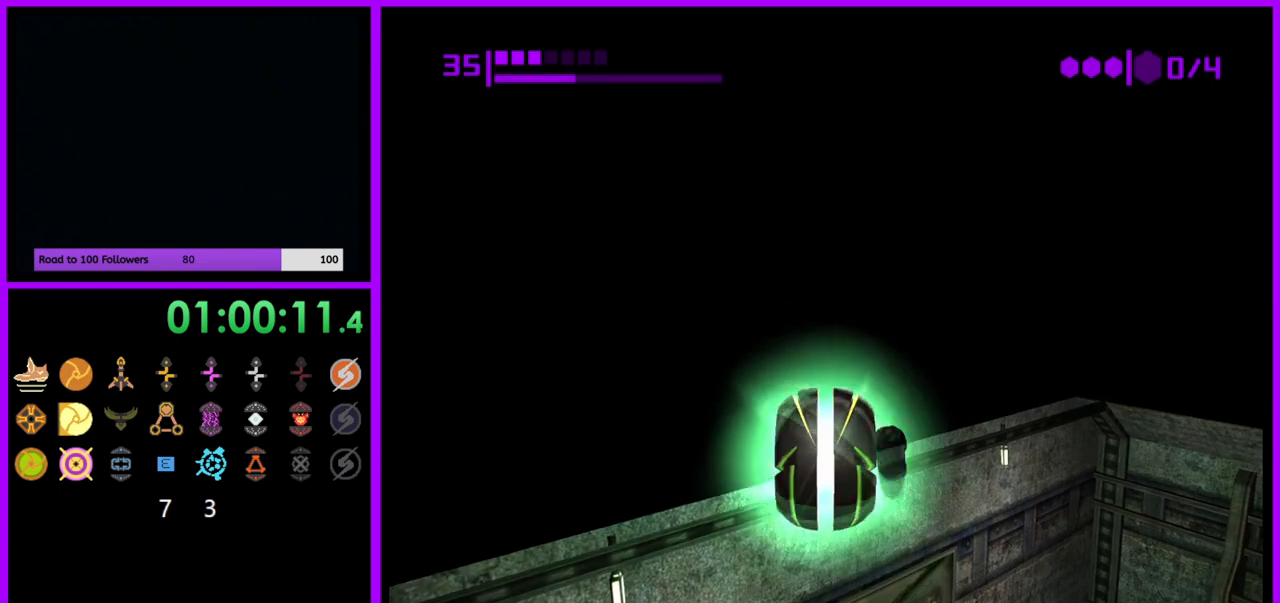
{"buttons": [], "left_stick": "up", "right_stick": "center", "events": [[67, "A", "up"]]}